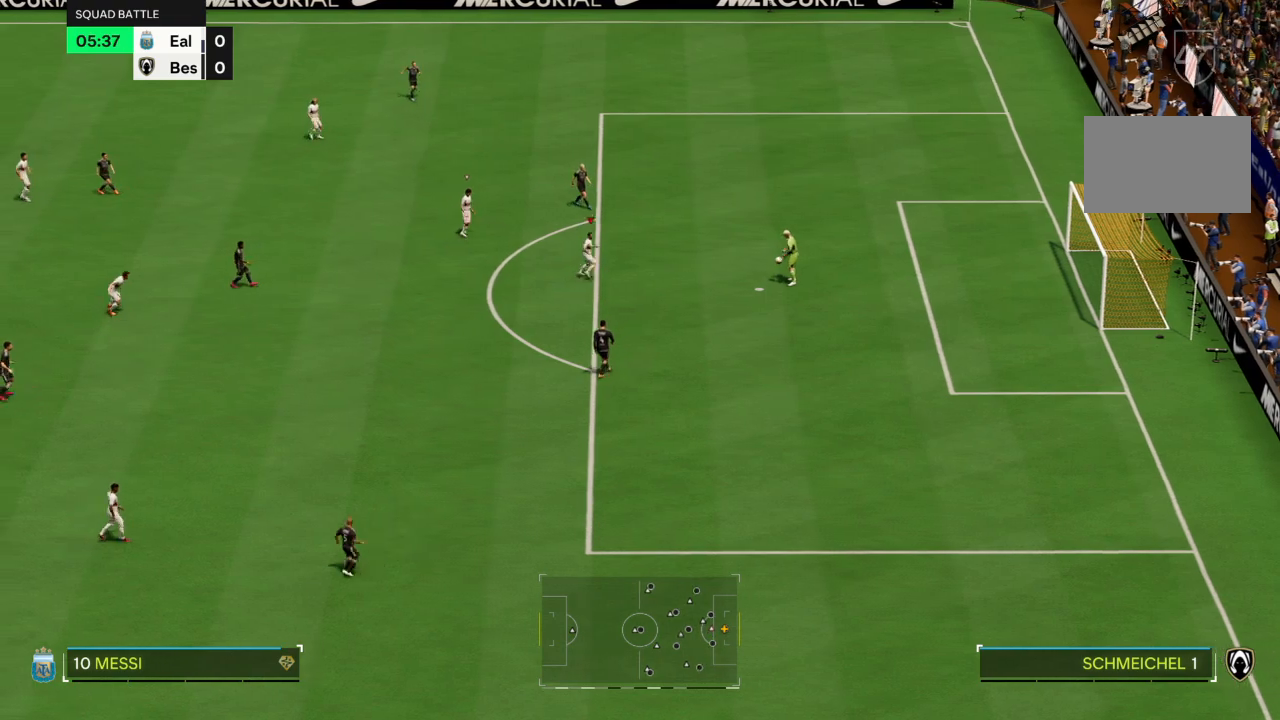
Gameplay with a controller (PlayStation layout); each line is a JSON object with the inputs held at the frame after it. "events" lists button and stick changes between this image and that frame as [ms after this image, input, new state], when the widget could be followed in between. Not read: L3 R3.
{"buttons": [], "left_stick": "center", "right_stick": "center", "events": [[333, "right_stick", "down-left"], [400, "right_stick", "center"]]}
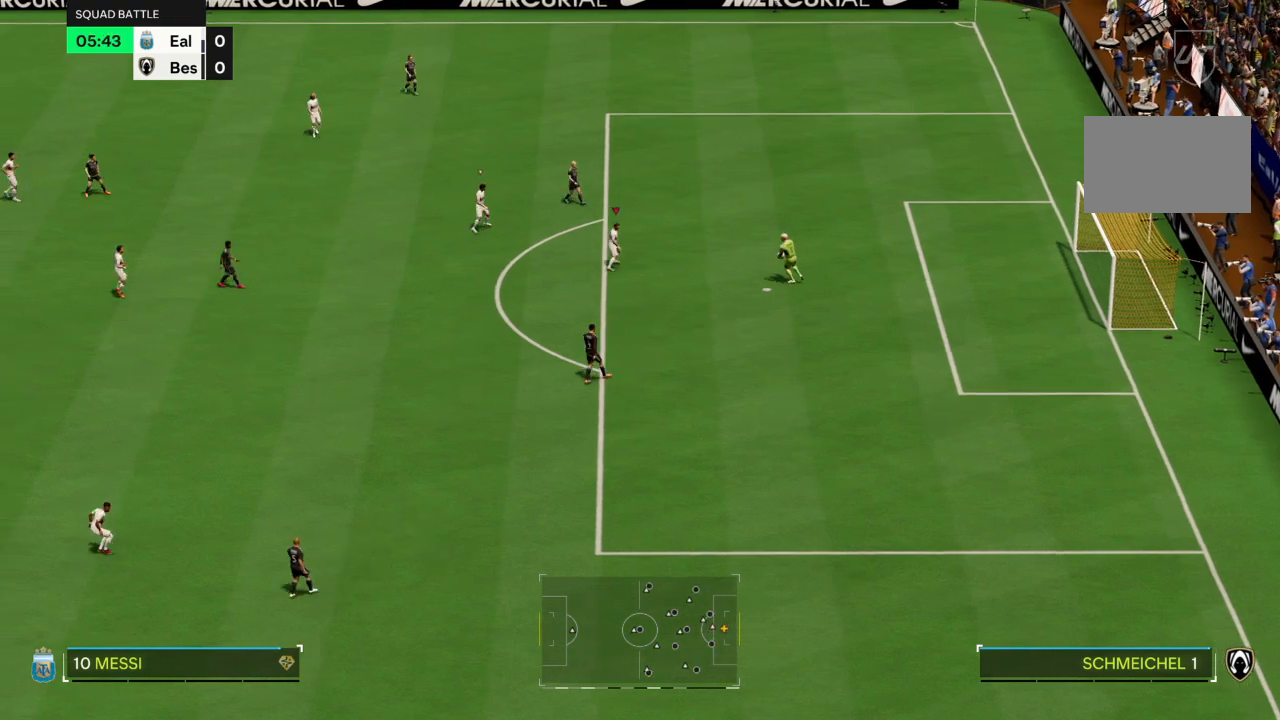
{"buttons": ["CROSS"], "left_stick": "down-right", "right_stick": "center"}
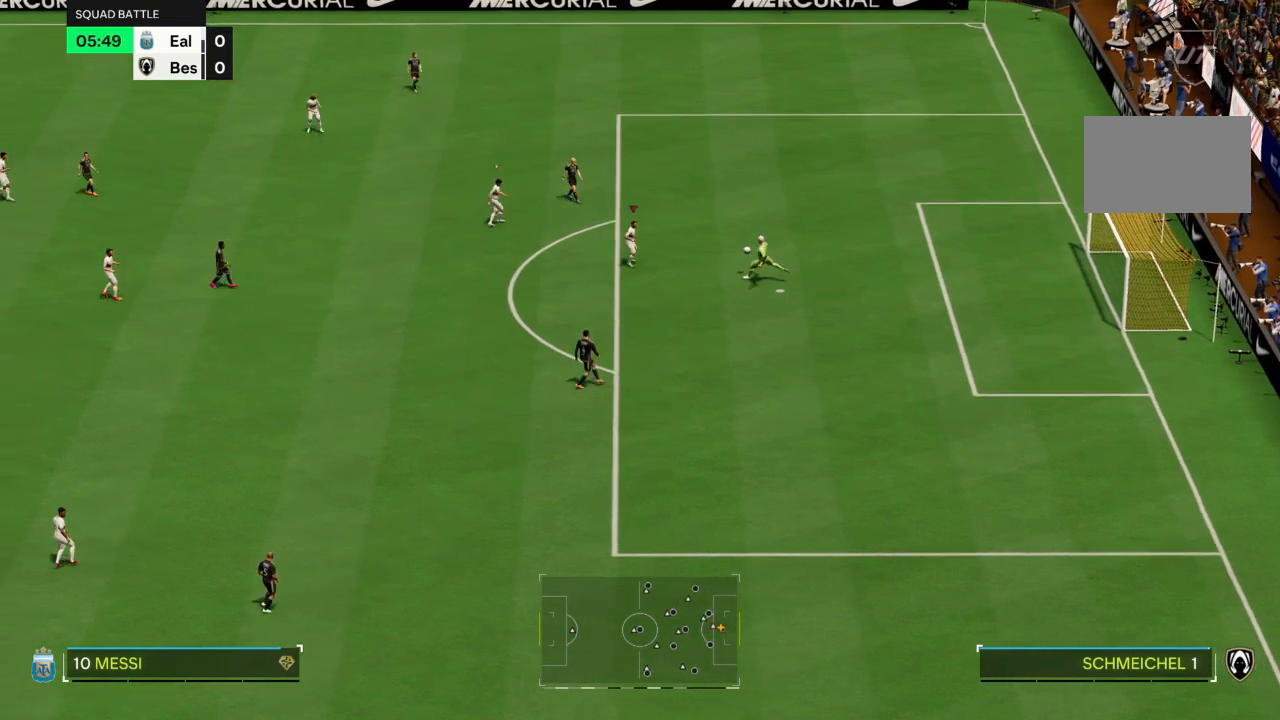
{"buttons": [], "left_stick": "down-right", "right_stick": "center", "events": [[467, "CROSS", "up"]]}
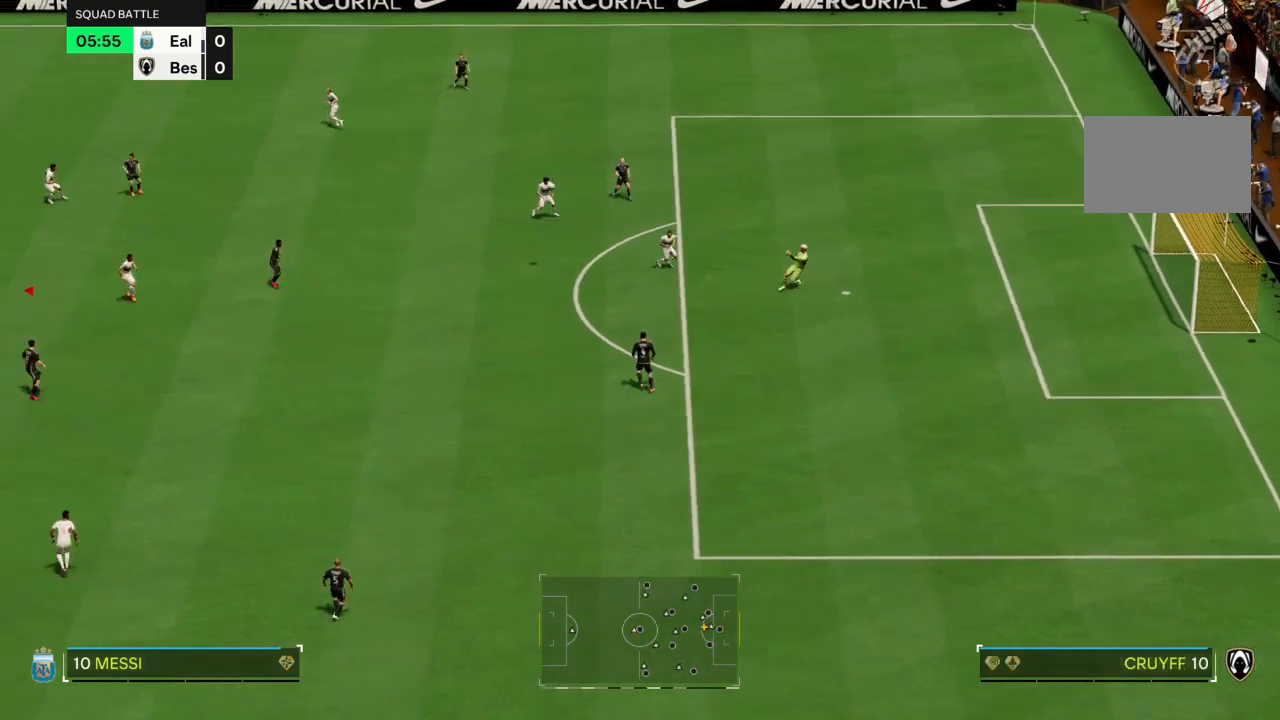
{"buttons": ["CROSS"], "left_stick": "down-right", "right_stick": "center", "events": [[134, "right_stick", "left"], [267, "right_stick", "center"], [301, "CROSS", "down"], [434, "CROSS", "up"], [501, "CROSS", "down"]]}
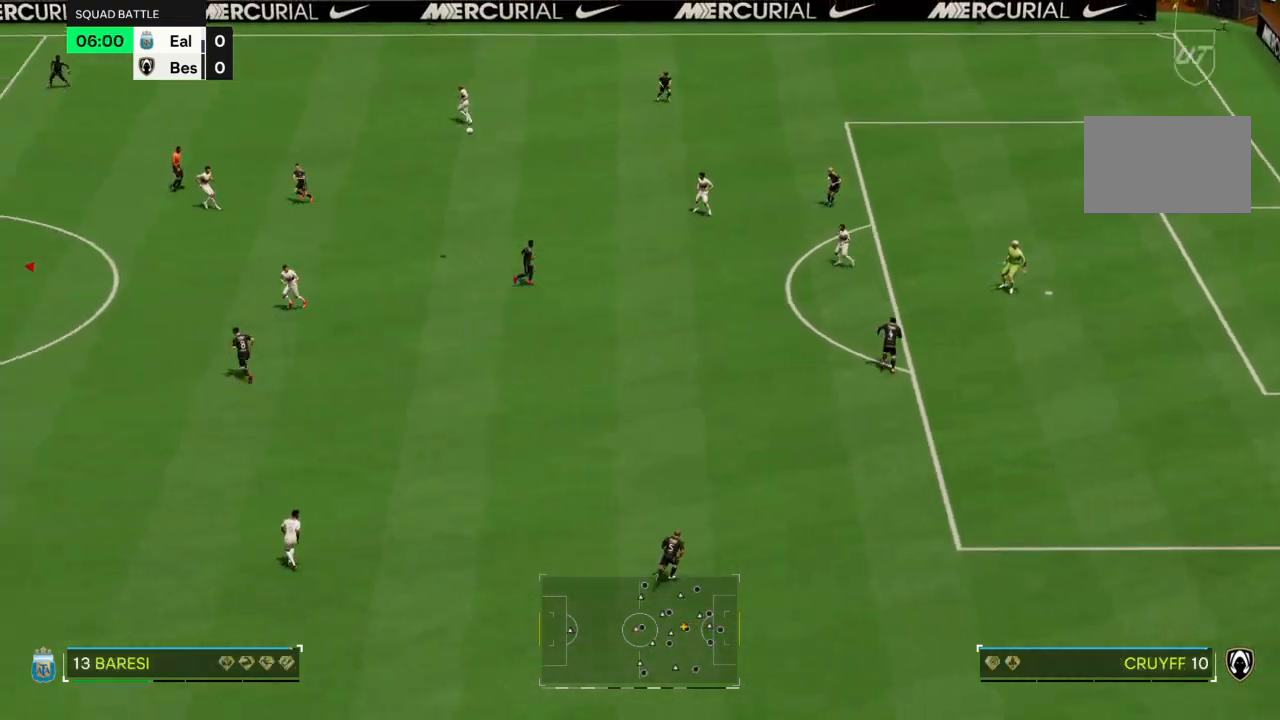
{"buttons": [], "left_stick": "right", "right_stick": "center", "events": [[133, "CROSS", "up"], [233, "CROSS", "down"], [300, "CROSS", "up"], [333, "left_stick", "right"], [400, "CROSS", "down"], [500, "CROSS", "up"]]}
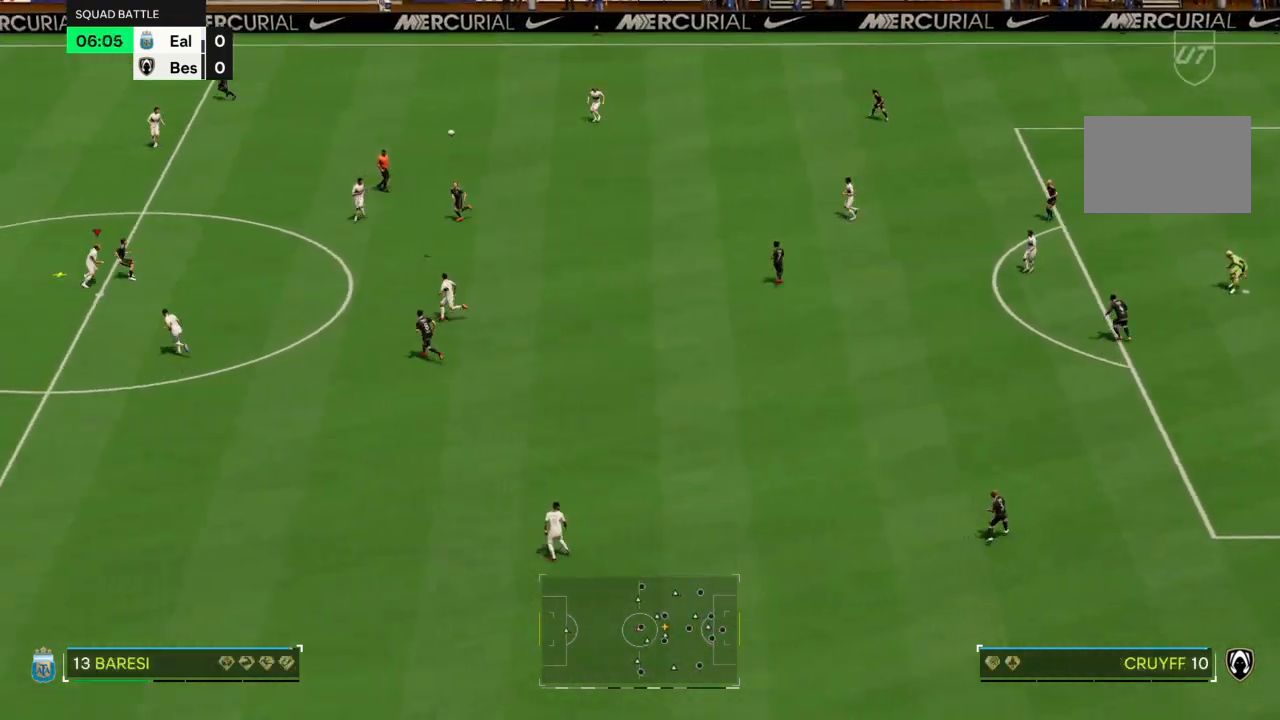
{"buttons": [], "left_stick": "down-right", "right_stick": "center", "events": [[100, "CROSS", "down"], [200, "CROSS", "up"], [267, "CROSS", "down"], [501, "CROSS", "up"], [501, "left_stick", "down-right"]]}
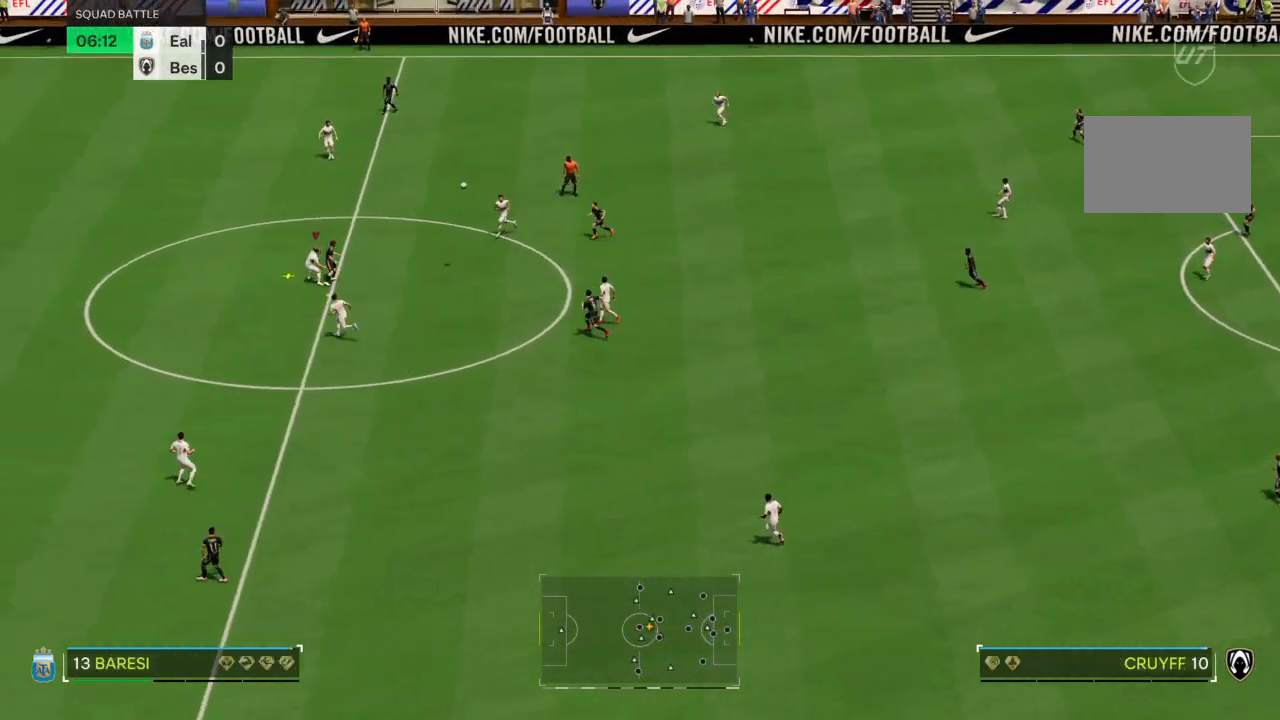
{"buttons": [], "left_stick": "down-right", "right_stick": "center", "events": []}
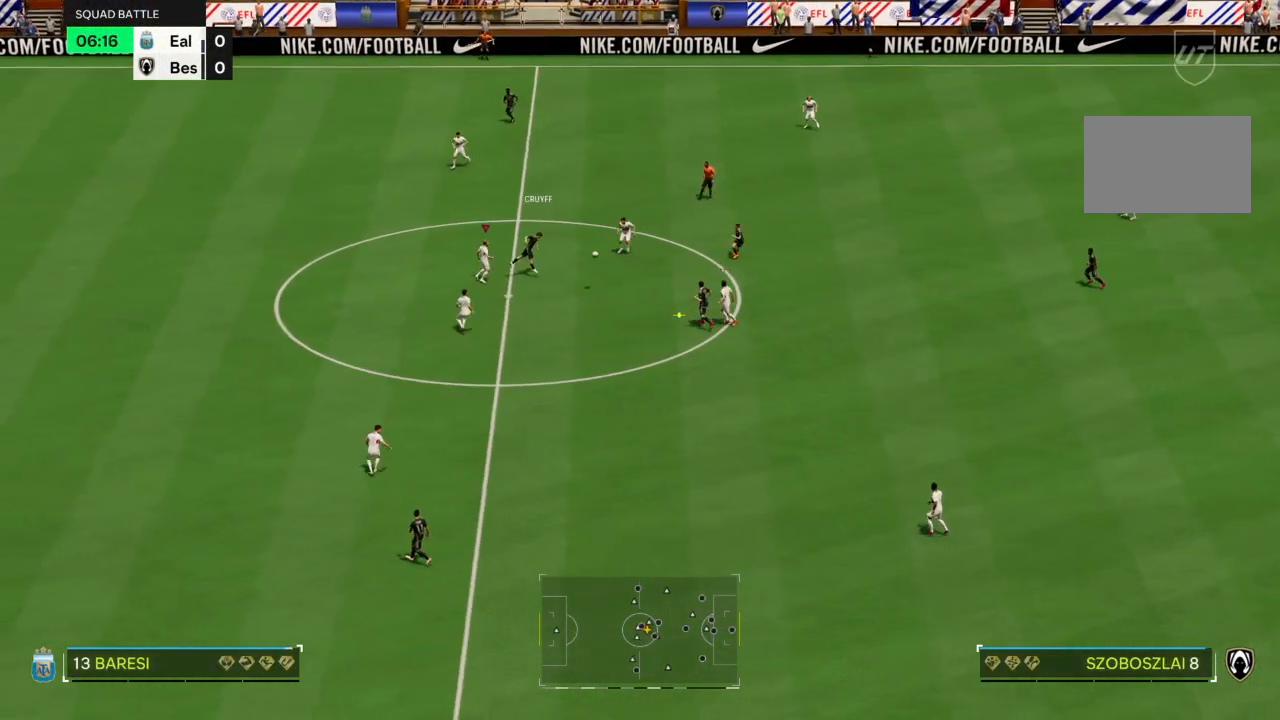
{"buttons": [], "left_stick": "left", "right_stick": "center", "events": [[100, "left_stick", "up-left"], [267, "left_stick", "down"], [367, "left_stick", "down-left"], [467, "left_stick", "left"]]}
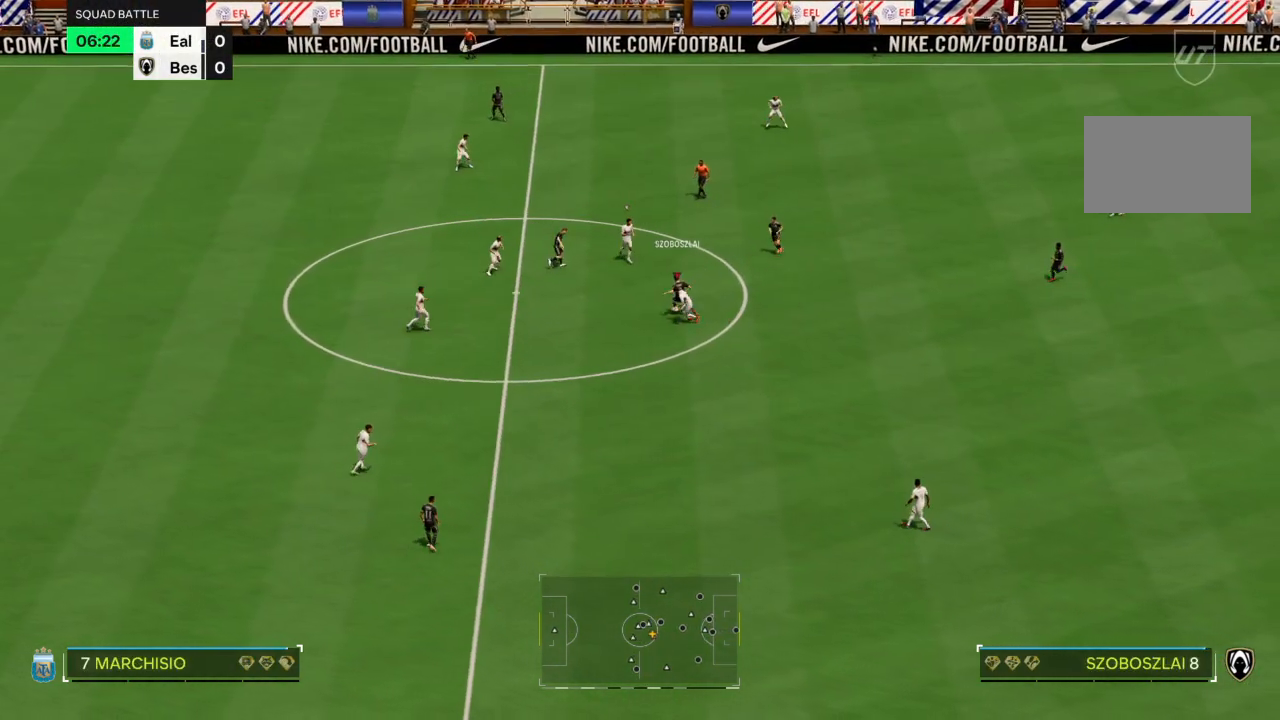
{"buttons": ["R2"], "left_stick": "up-left", "right_stick": "center", "events": [[33, "R2", "down"], [367, "left_stick", "up-left"]]}
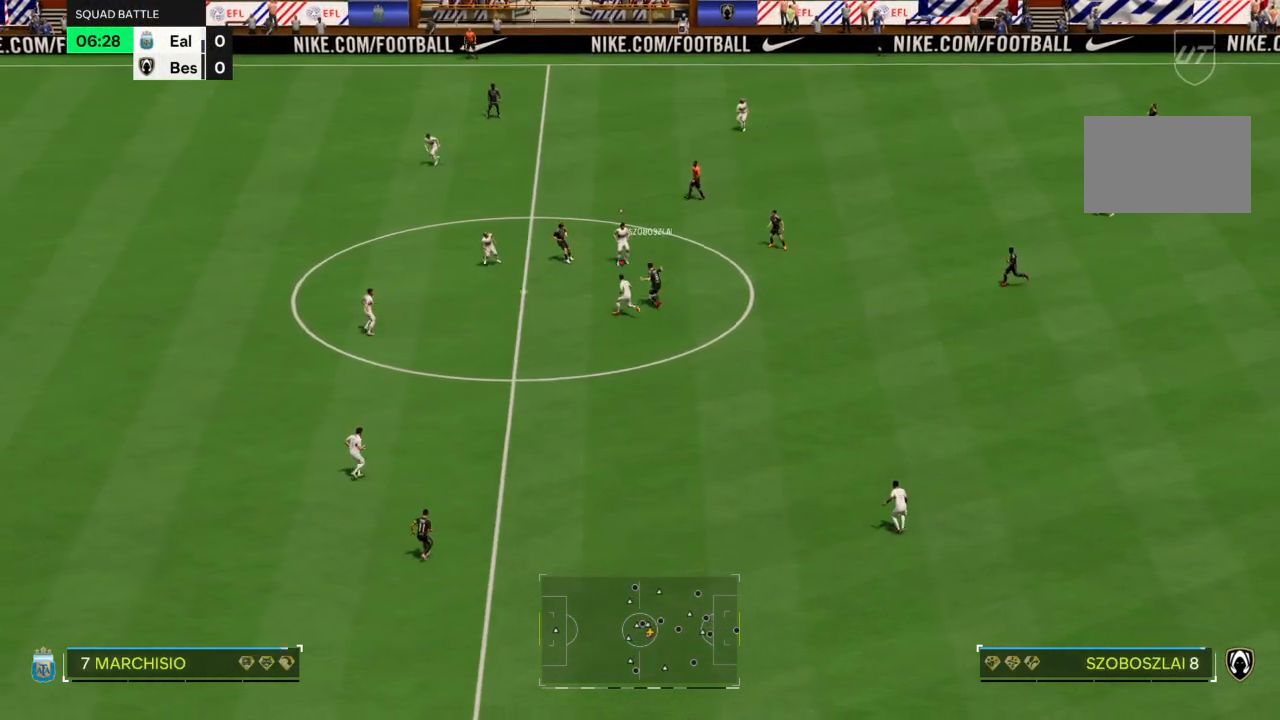
{"buttons": ["L2", "R2"], "left_stick": "up-right", "right_stick": "center", "events": [[267, "left_stick", "up-right"], [467, "L2", "down"]]}
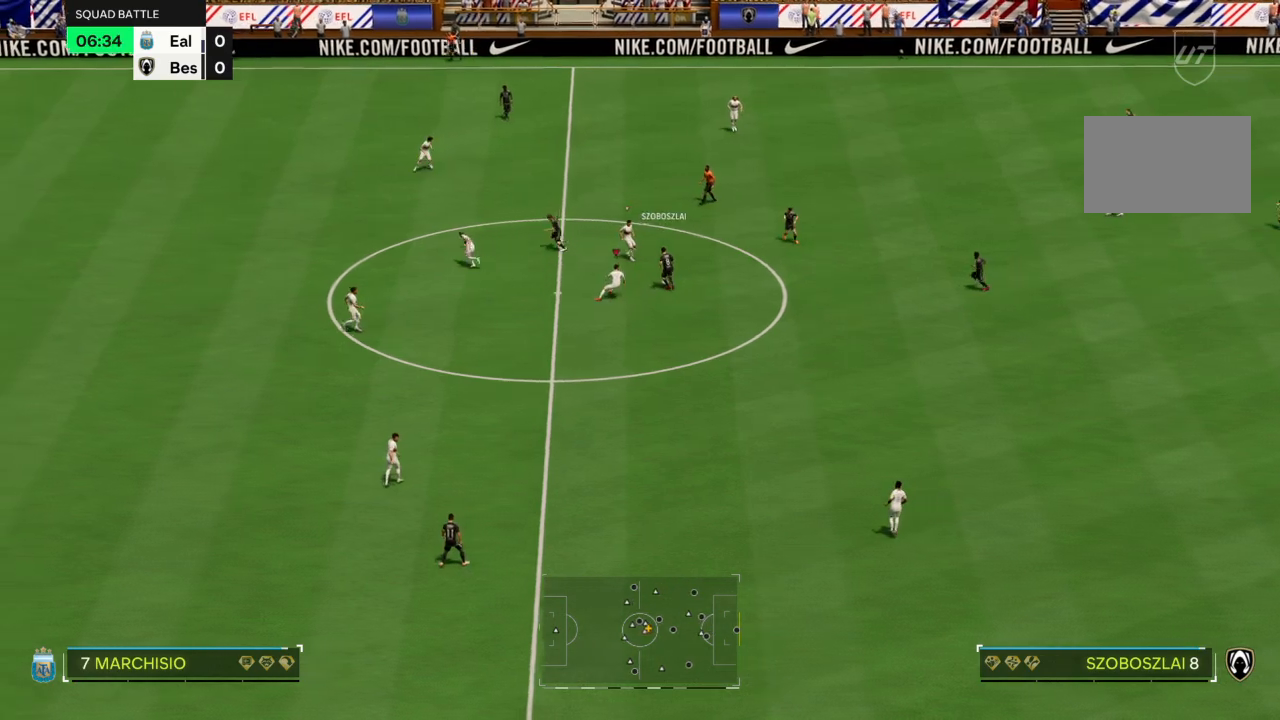
{"buttons": ["L2", "R2"], "left_stick": "up-left", "right_stick": "center", "events": [[133, "R2", "up"], [133, "left_stick", "down-right"], [233, "left_stick", "up-right"], [300, "left_stick", "up"], [434, "R2", "down"], [434, "left_stick", "up-left"]]}
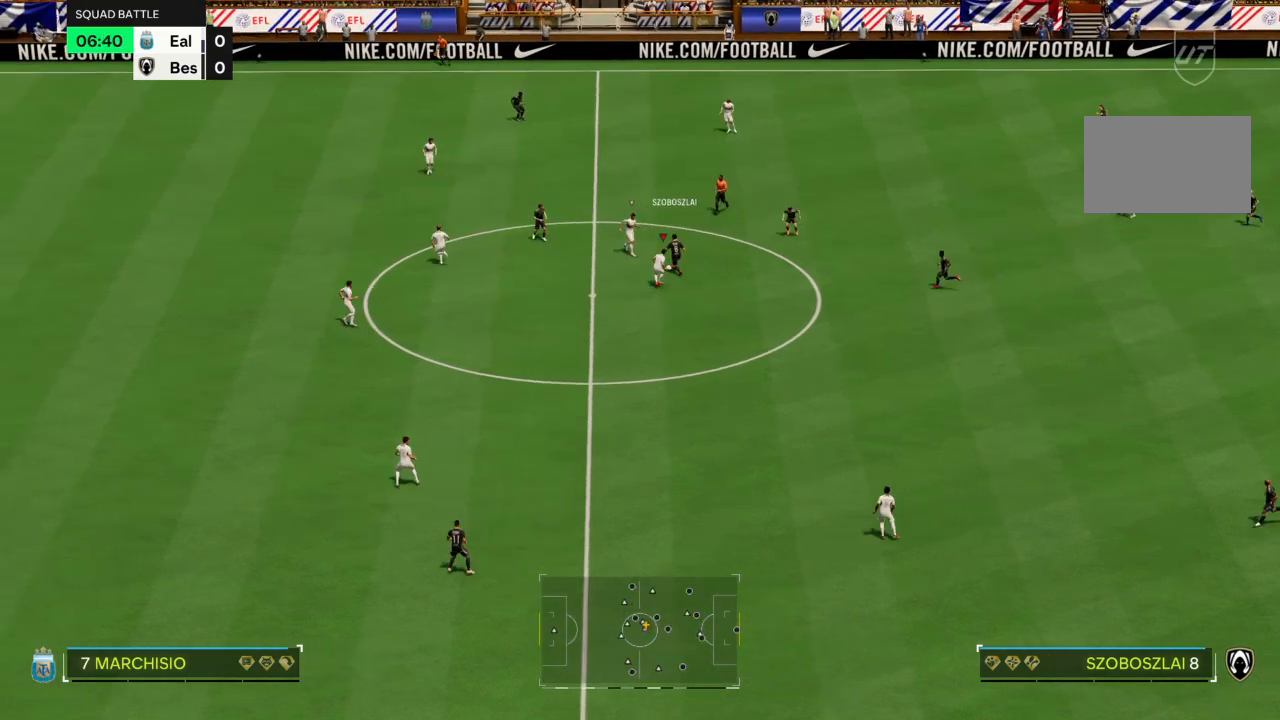
{"buttons": ["CIRCLE", "R2"], "left_stick": "down", "right_stick": "center", "events": [[167, "L2", "up"], [367, "left_stick", "down"], [501, "CIRCLE", "down"]]}
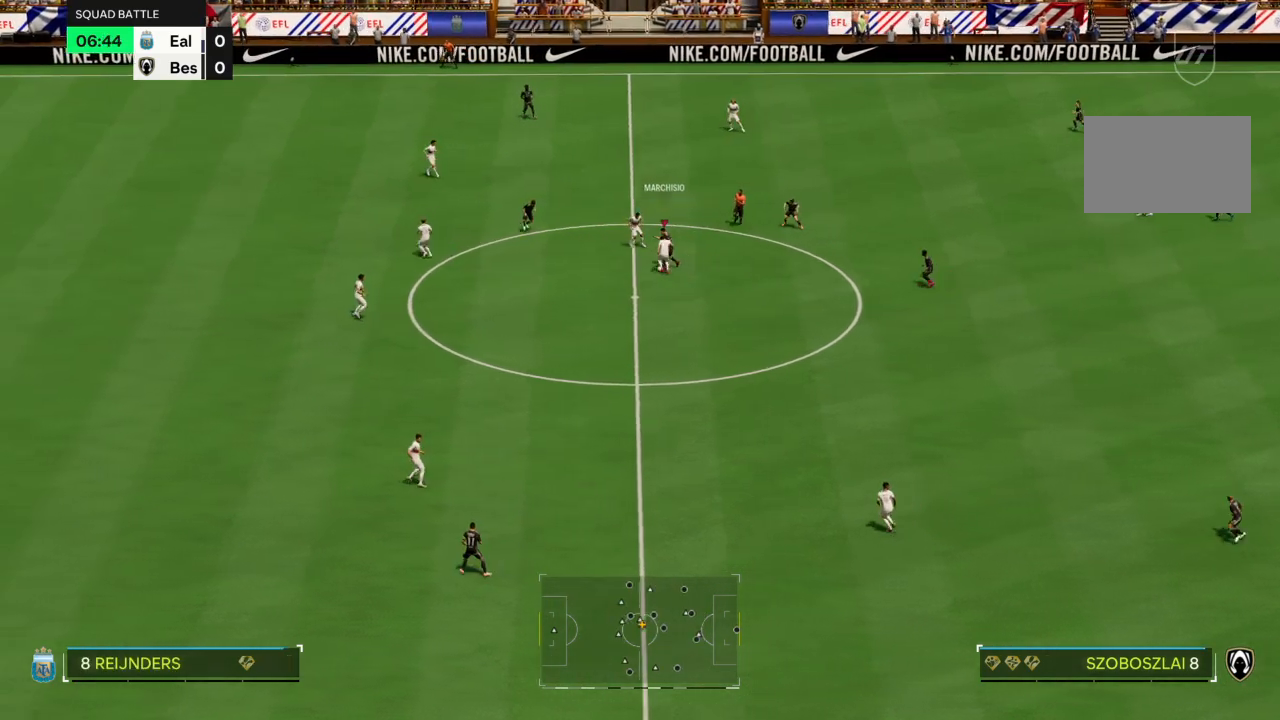
{"buttons": ["R2"], "left_stick": "down", "right_stick": "center", "events": [[267, "CIRCLE", "up"]]}
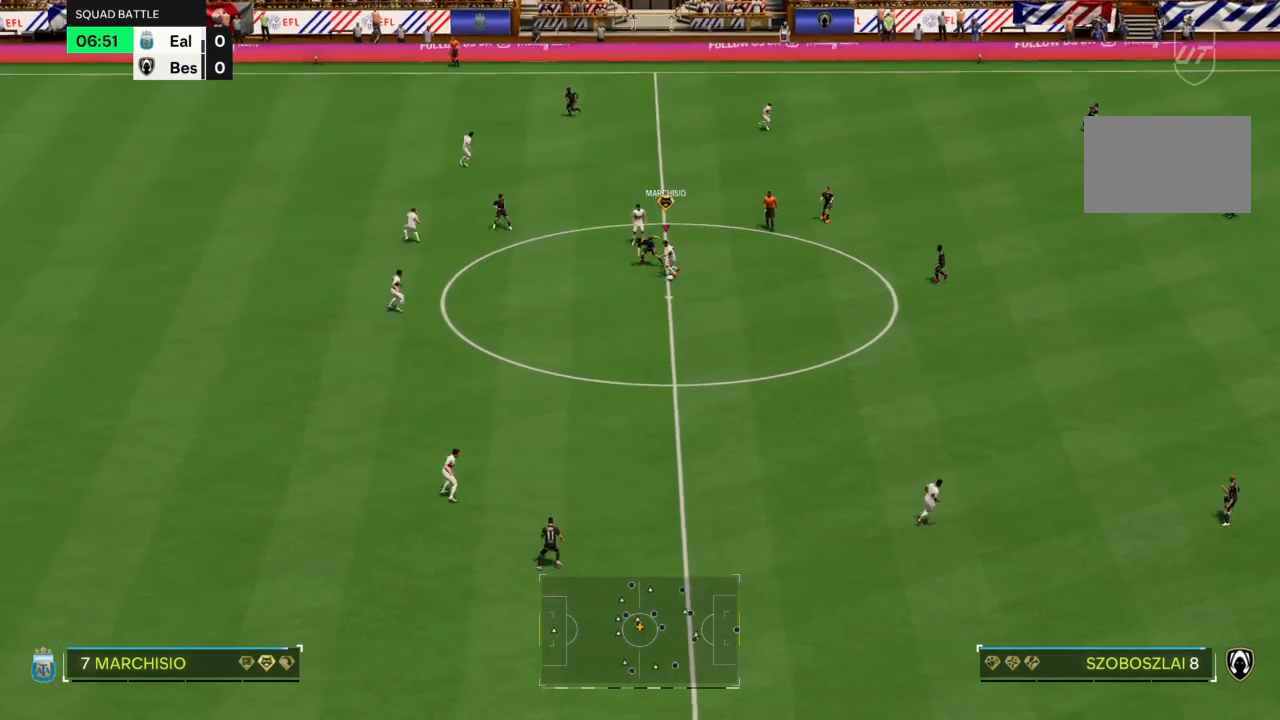
{"buttons": ["CROSS", "R1"], "left_stick": "down-right", "right_stick": "center", "events": [[200, "R2", "up"], [301, "left_stick", "down-right"], [467, "CROSS", "down"], [467, "R1", "down"]]}
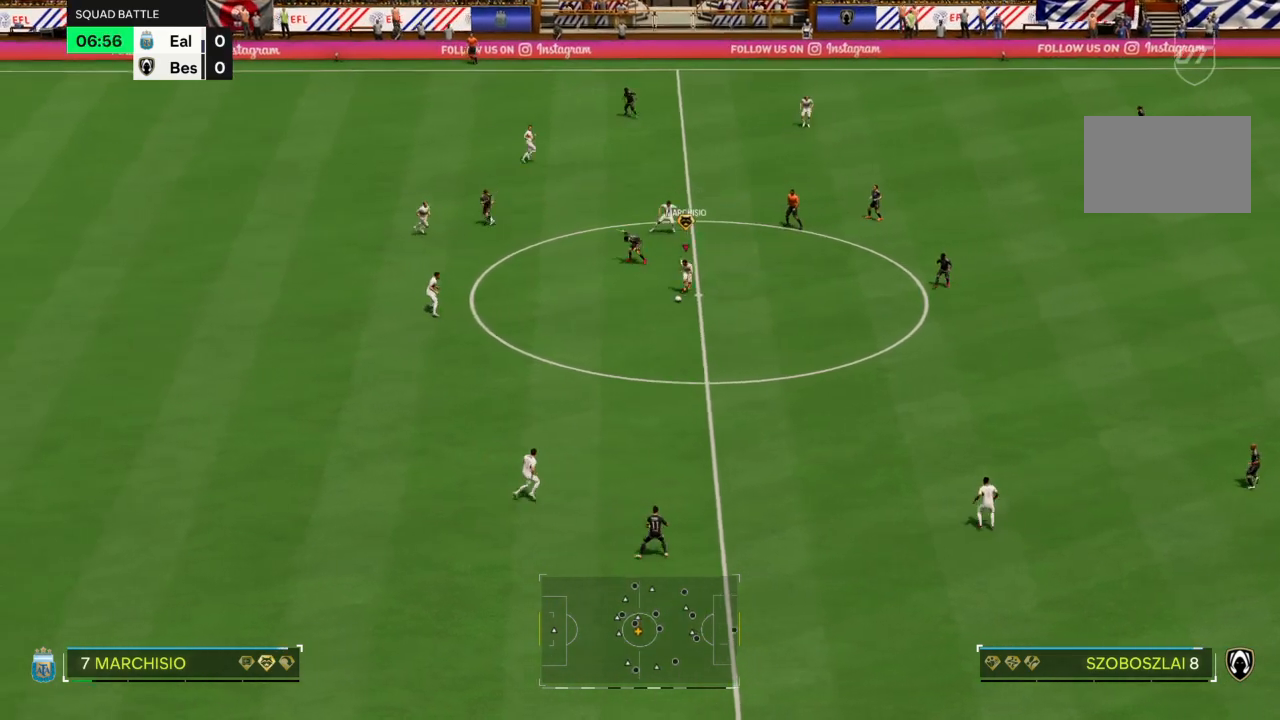
{"buttons": [], "left_stick": "down-right", "right_stick": "center", "events": [[200, "CROSS", "up"], [233, "R1", "up"]]}
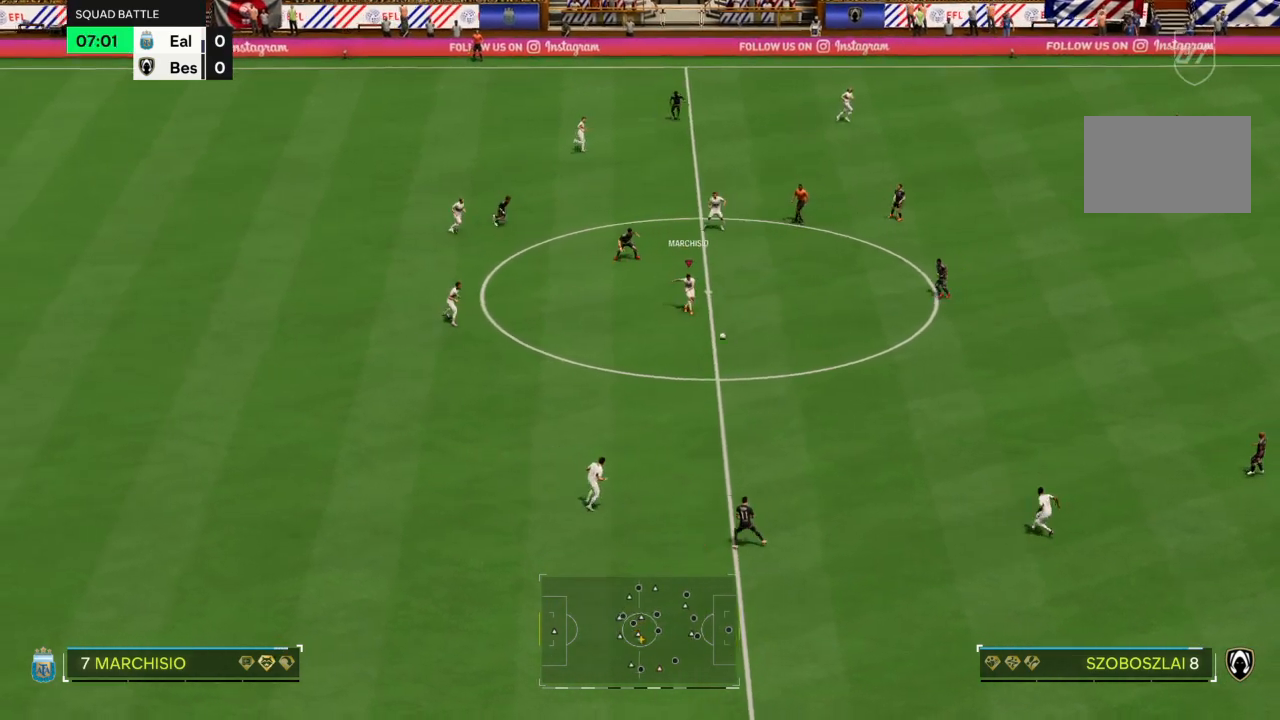
{"buttons": [], "left_stick": "right", "right_stick": "center", "events": [[267, "left_stick", "right"]]}
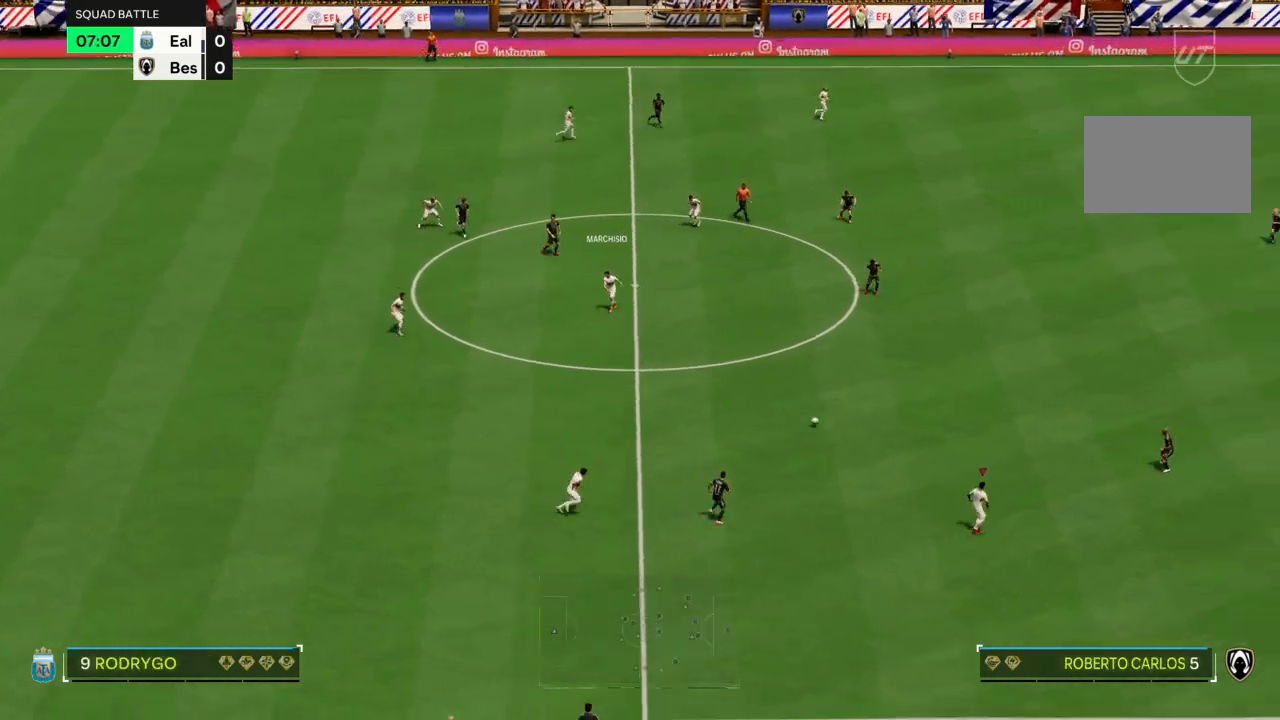
{"buttons": [], "left_stick": "up-right", "right_stick": "center", "events": [[500, "left_stick", "up-right"]]}
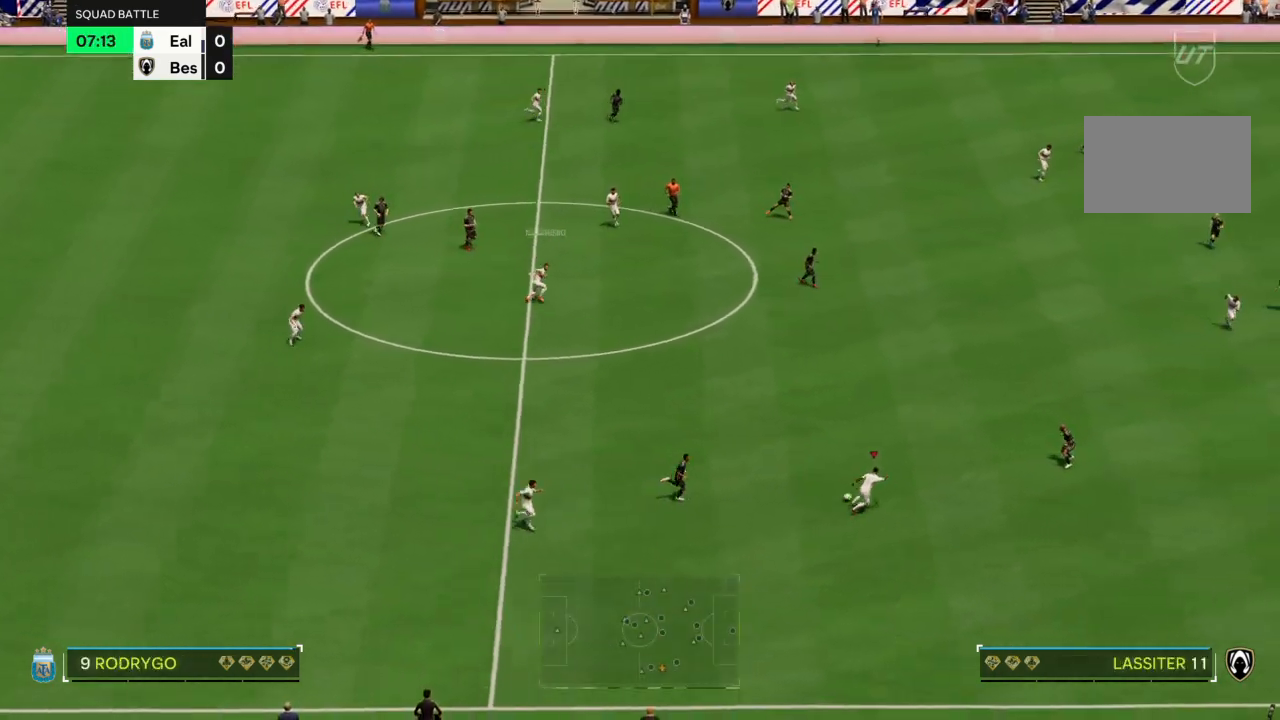
{"buttons": [], "left_stick": "up", "right_stick": "center", "events": [[234, "left_stick", "up"]]}
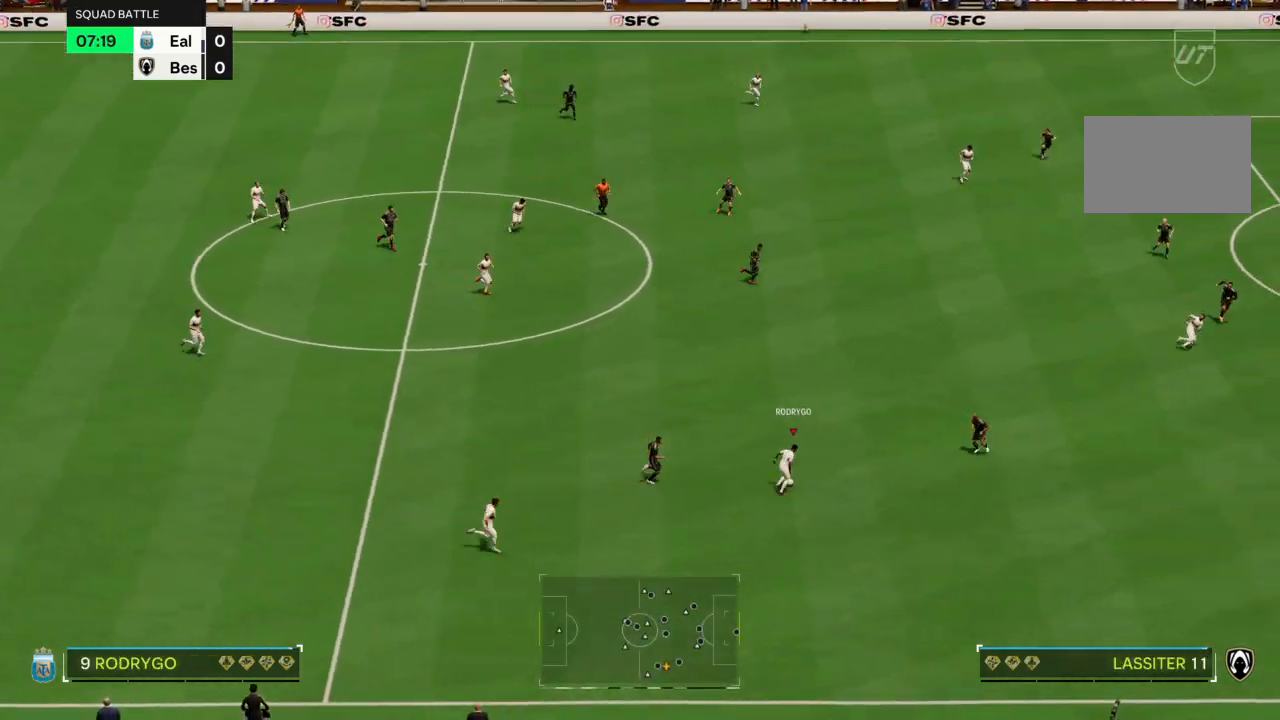
{"buttons": [], "left_stick": "up-right", "right_stick": "center", "events": [[33, "CROSS", "down"], [100, "CROSS", "up"], [100, "left_stick", "up-right"], [200, "CROSS", "down"], [333, "CROSS", "up"]]}
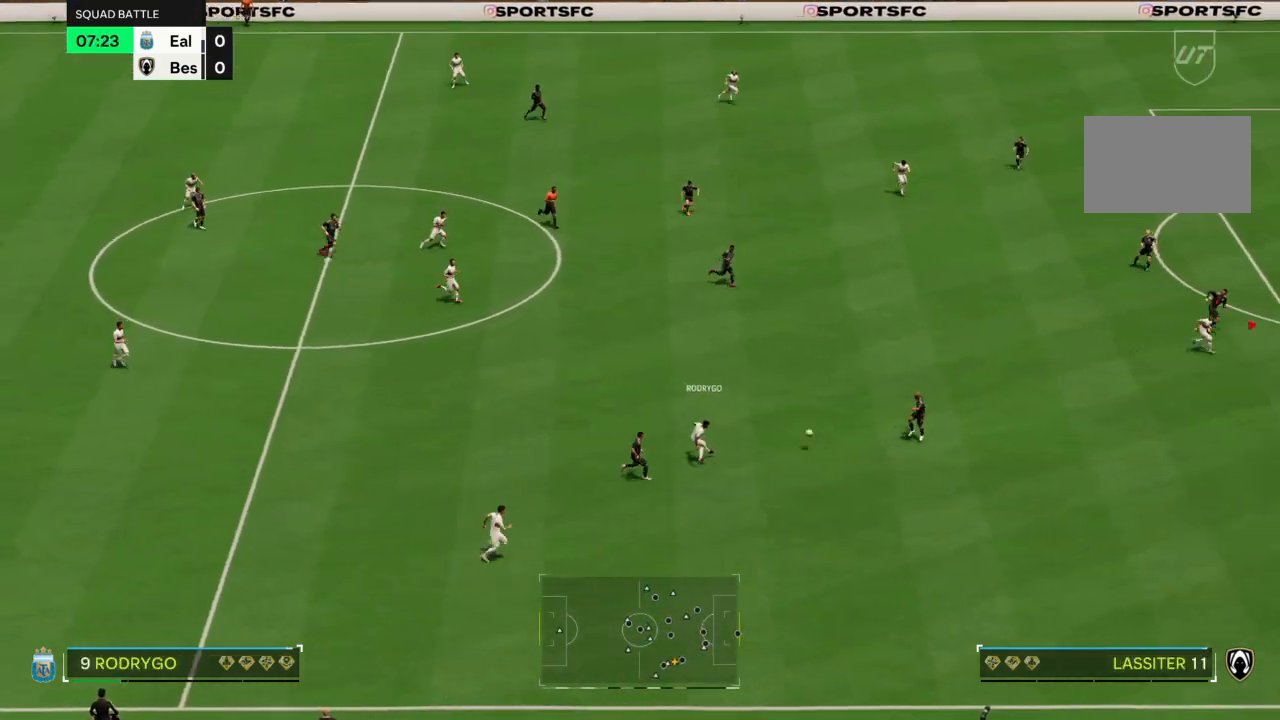
{"buttons": [], "left_stick": "up", "right_stick": "center", "events": [[401, "left_stick", "up"]]}
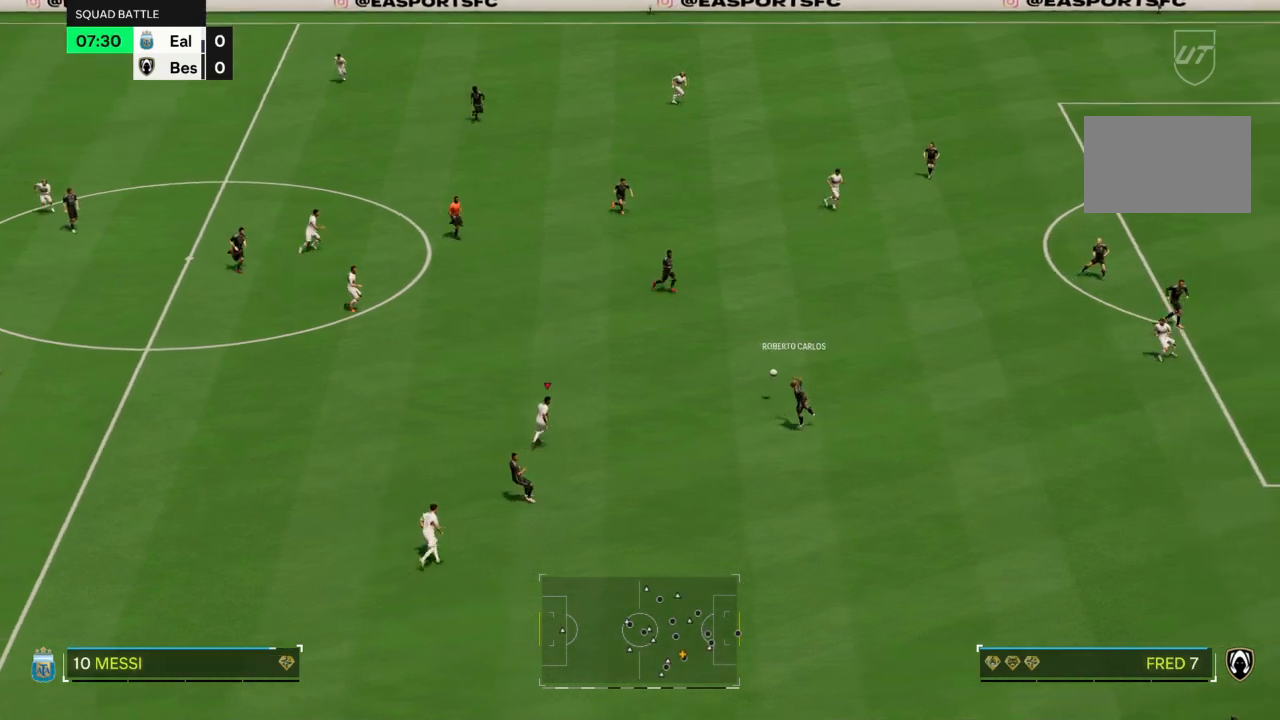
{"buttons": ["R2"], "left_stick": "up-right", "right_stick": "center", "events": [[33, "left_stick", "up-left"], [367, "R2", "down"], [400, "left_stick", "up-right"]]}
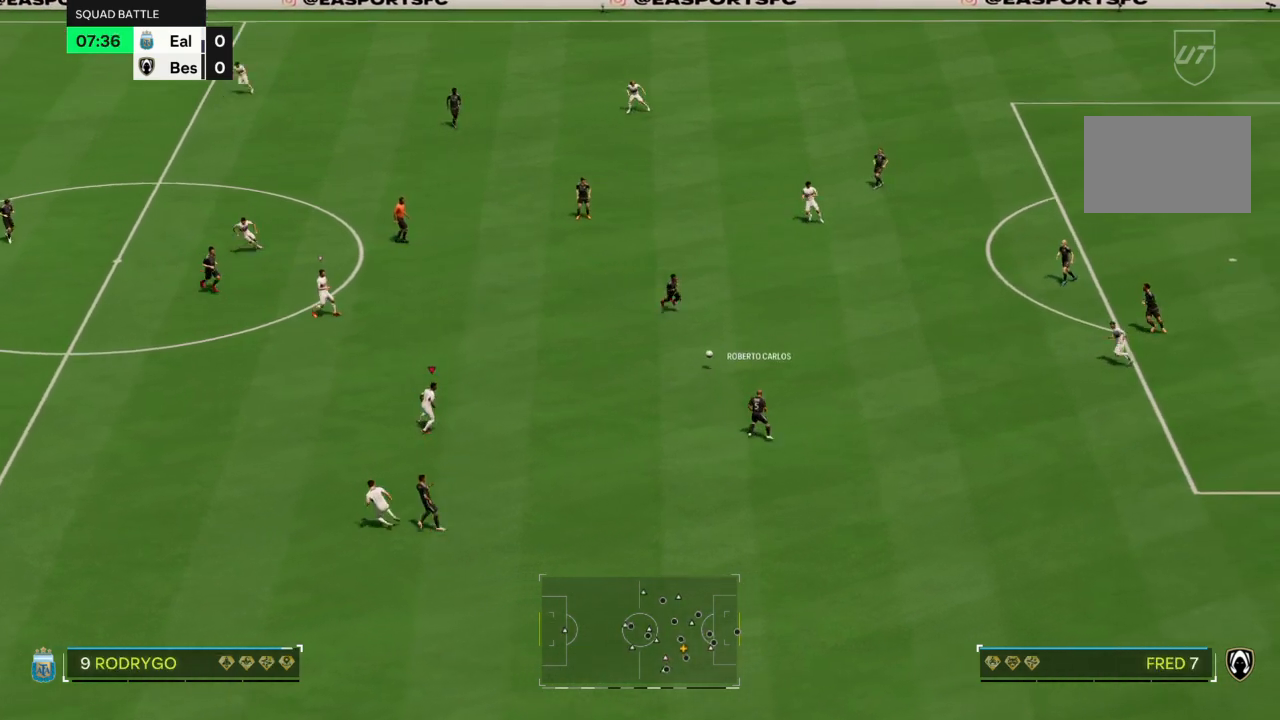
{"buttons": [], "left_stick": "up-right", "right_stick": "center", "events": [[34, "L2", "down"], [301, "R2", "up"], [334, "L2", "up"]]}